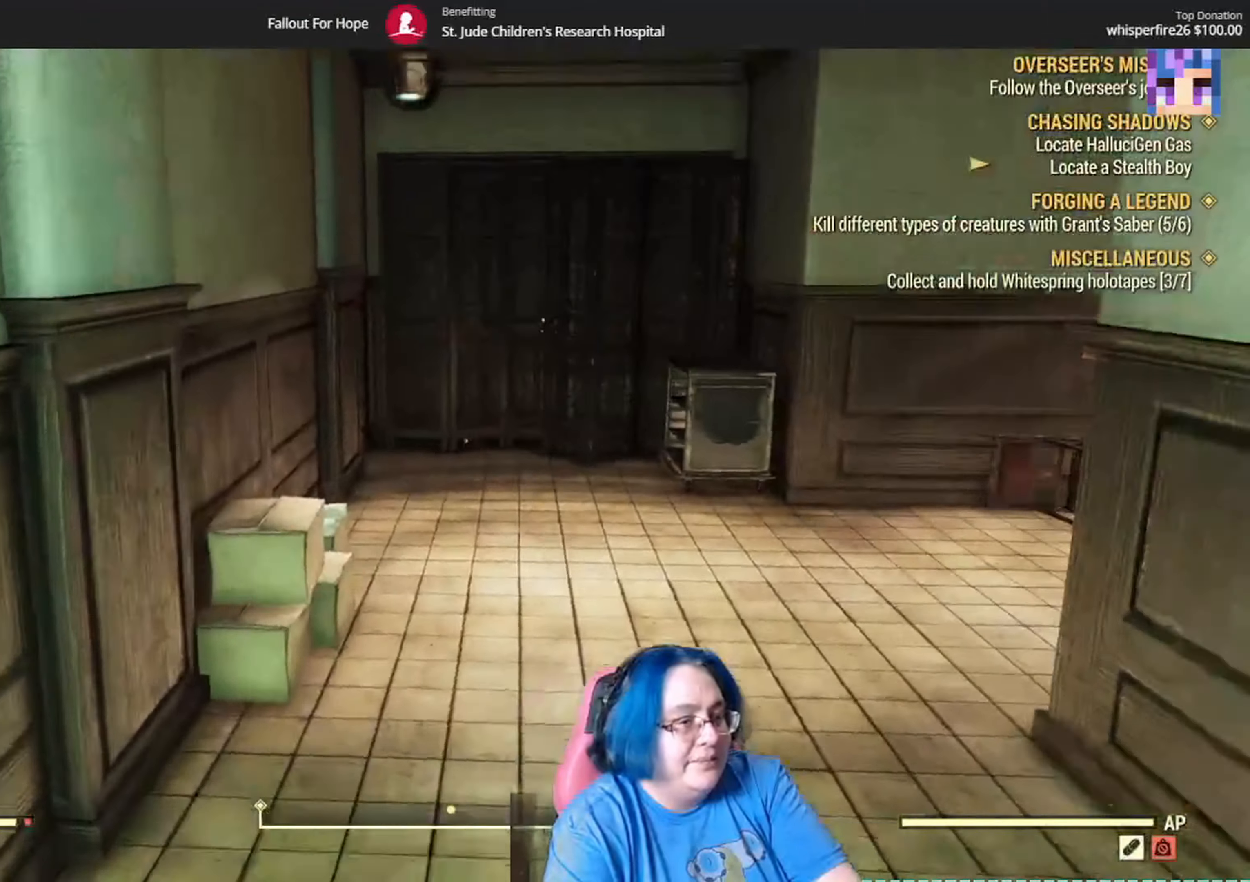
Gameplay with a controller (Xbox layout); each line is a JSON object with the inputs held at the frame after it. "events" lists button and stick changes between this image and that frame as [ms after this image, input, new state], when the widget could be followed in between. Not read: L3 R1.
{"buttons": [], "left_stick": "up", "right_stick": "center", "events": [[100, "right_stick", "center"], [367, "A", "down"], [433, "A", "up"]]}
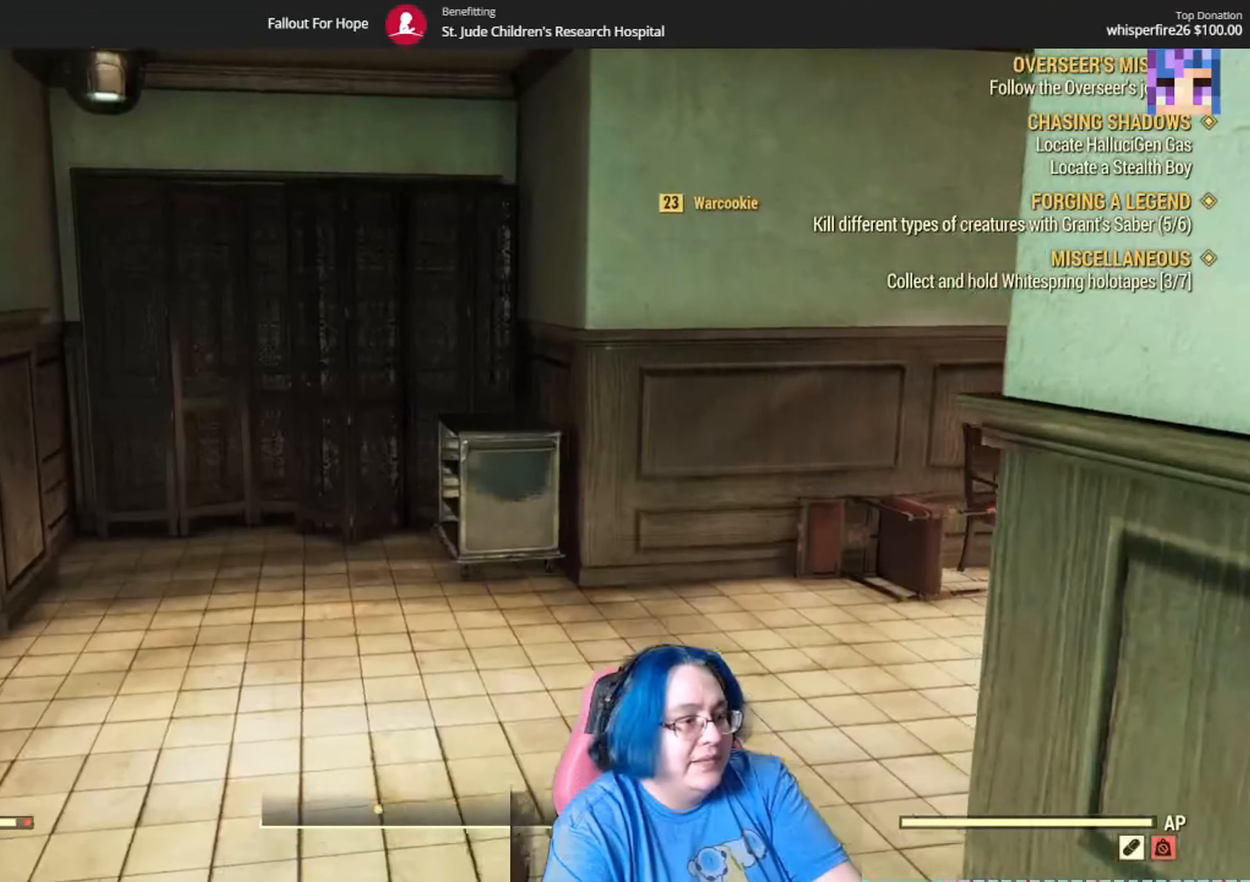
{"buttons": [], "left_stick": "up", "right_stick": "center", "events": [[33, "right_stick", "right"], [334, "right_stick", "center"]]}
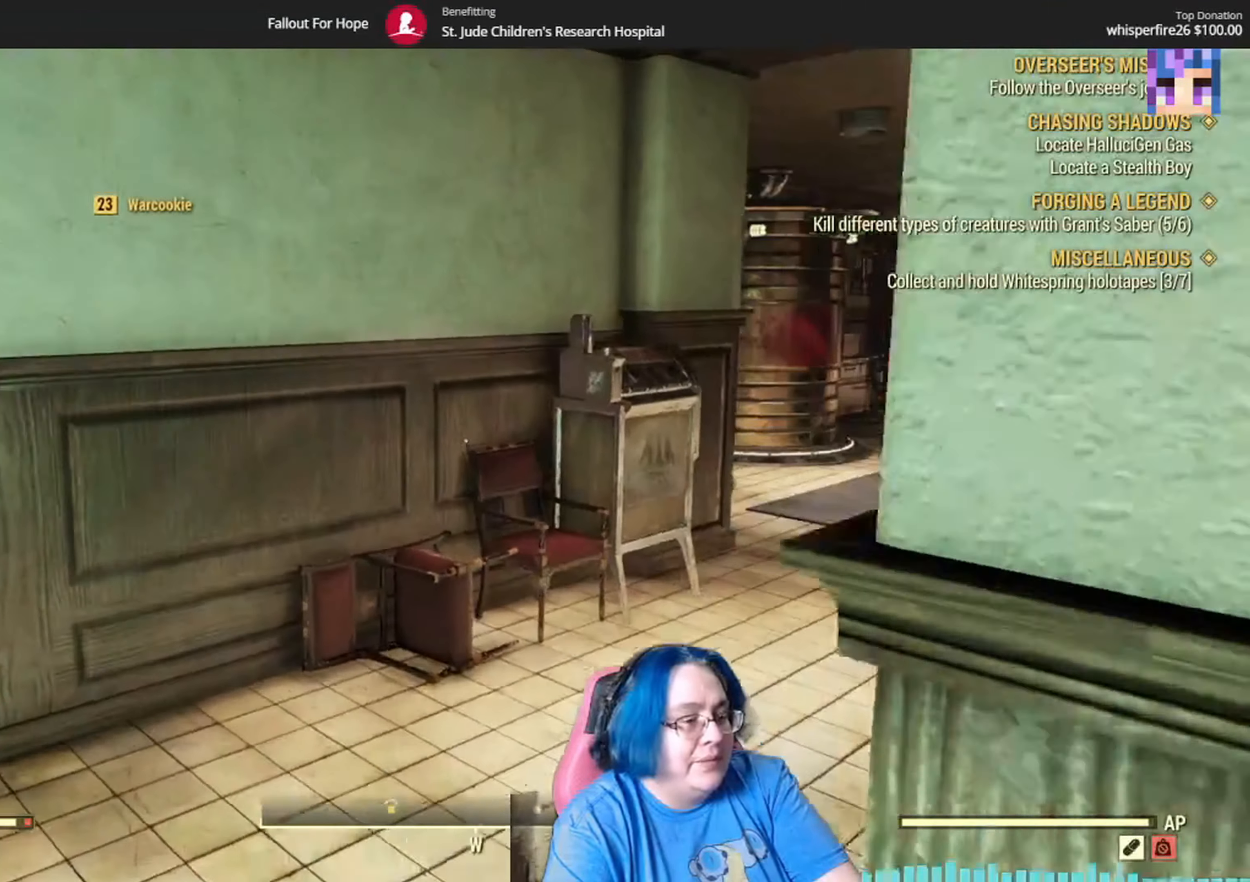
{"buttons": [], "left_stick": "up", "right_stick": "right", "events": [[33, "right_stick", "right"]]}
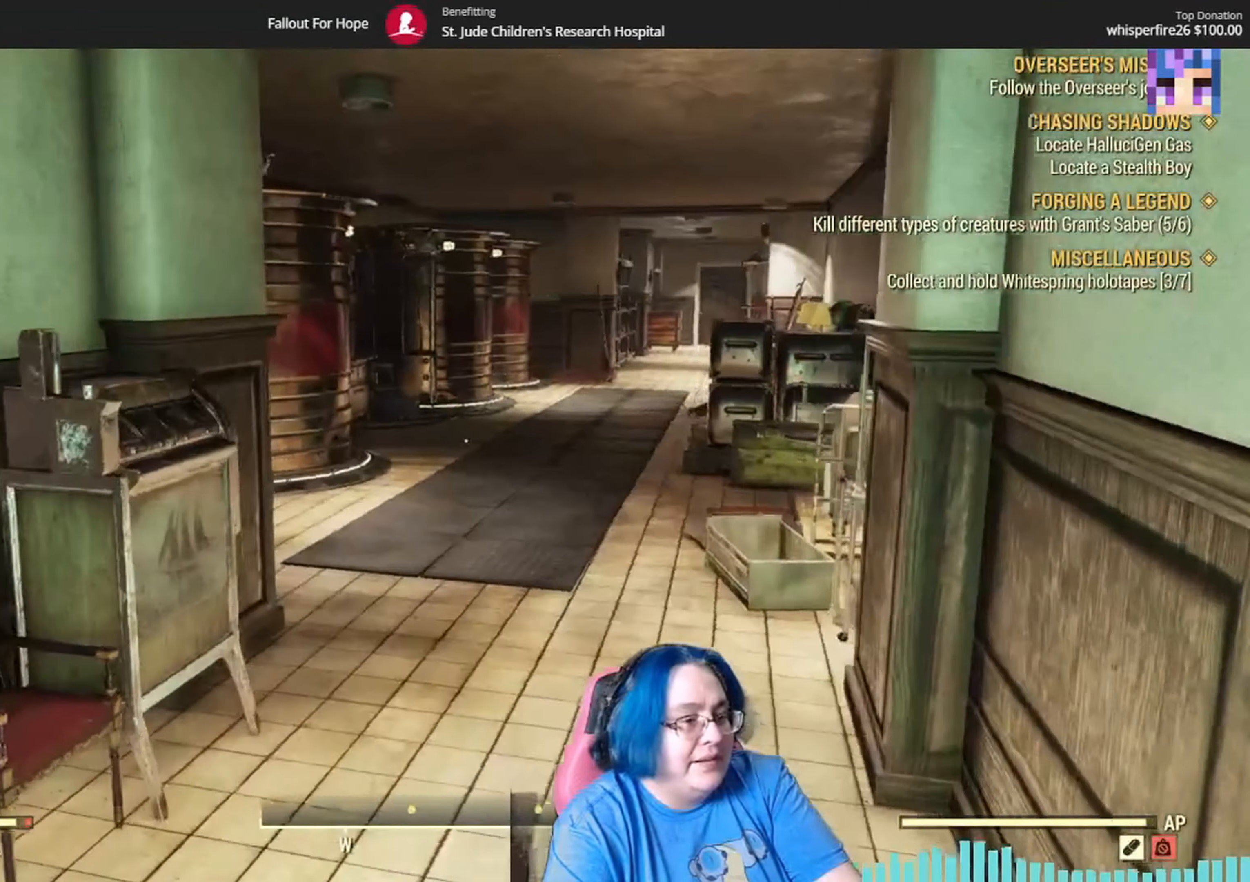
{"buttons": [], "left_stick": "up", "right_stick": "center", "events": [[234, "right_stick", "center"]]}